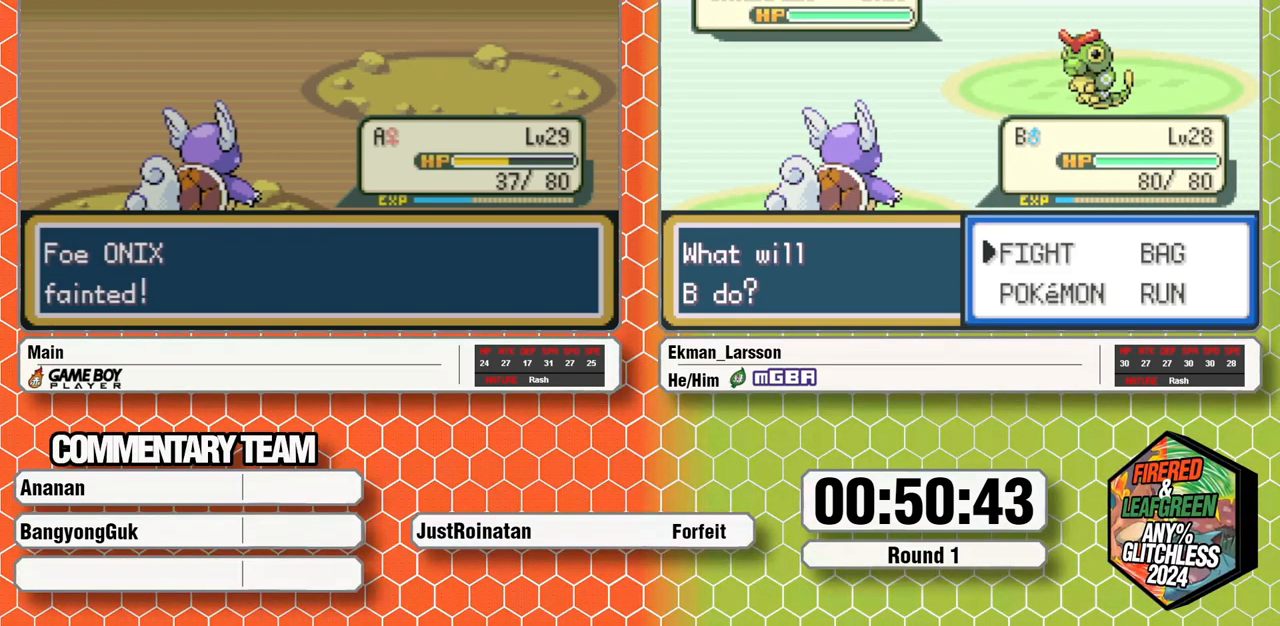
Gameplay with a controller (Nintendo layout); each line is a JSON object with the inputs held at the frame after it. "events" lists button and stick changes between this image and that frame as [ms after this image, input, new state], when the widget could be followed in between. Not read: L3 R3 START.
{"buttons": ["A"], "events": [[67, "A", "down"], [67, "B", "up"], [117, "A", "up"], [117, "B", "down"], [200, "A", "down"], [200, "B", "up"], [267, "A", "up"], [267, "B", "down"], [350, "A", "down"], [350, "B", "up"], [400, "A", "up"], [417, "B", "down"], [483, "B", "up"], [500, "A", "down"], [500, "L1", "up"]]}
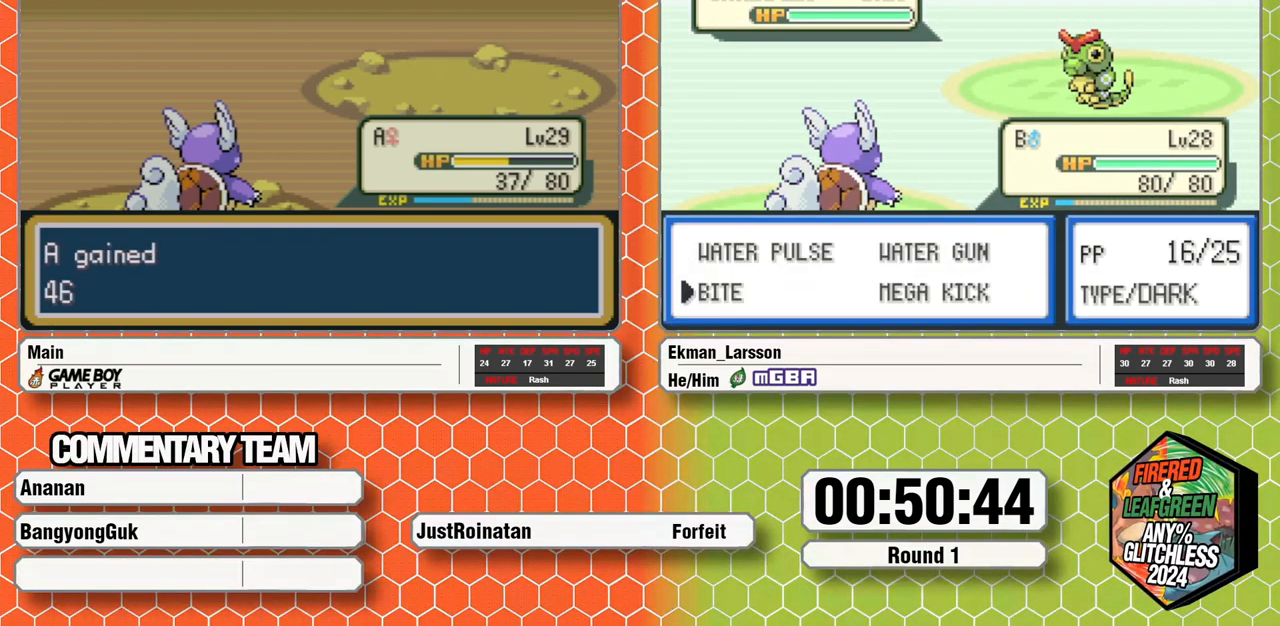
{"buttons": ["B", "L1"], "events": [[33, "L1", "down"], [50, "A", "up"], [50, "B", "down"], [133, "A", "down"], [133, "B", "up"], [133, "L1", "up"], [167, "L1", "down"], [183, "A", "up"], [183, "B", "down"], [267, "B", "up"], [283, "A", "down"], [317, "A", "up"], [333, "B", "down"], [400, "A", "down"], [417, "B", "up"], [450, "B", "down"], [467, "A", "up"]]}
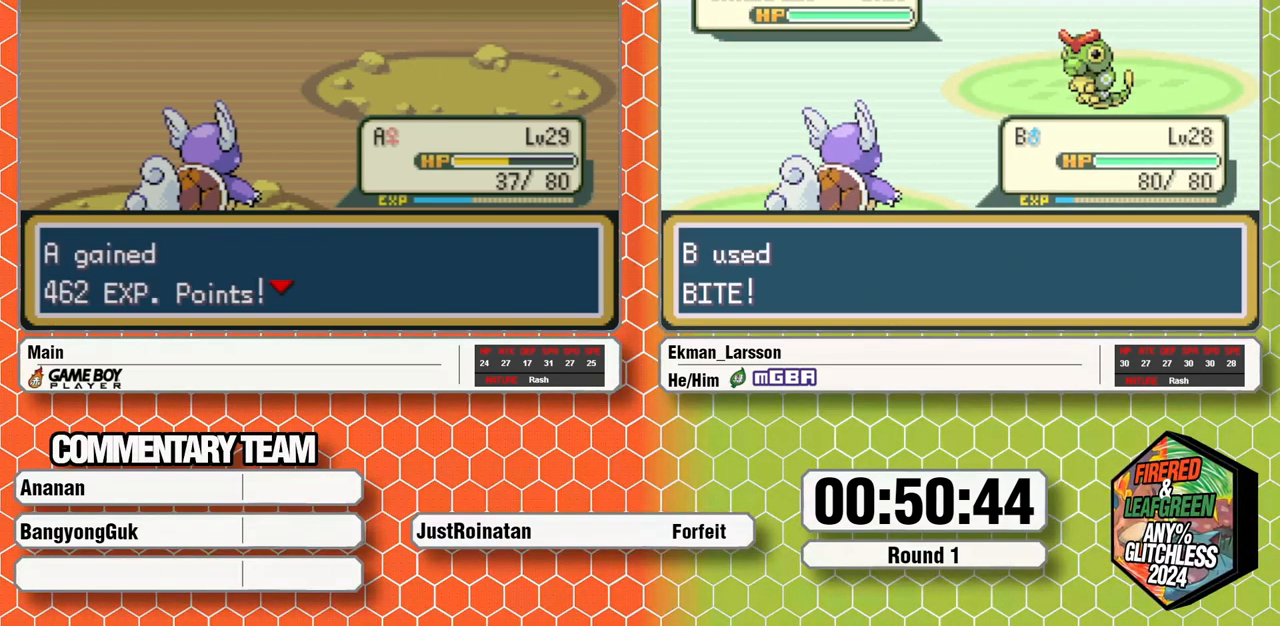
{"buttons": [], "events": [[50, "B", "up"], [50, "L1", "up"]]}
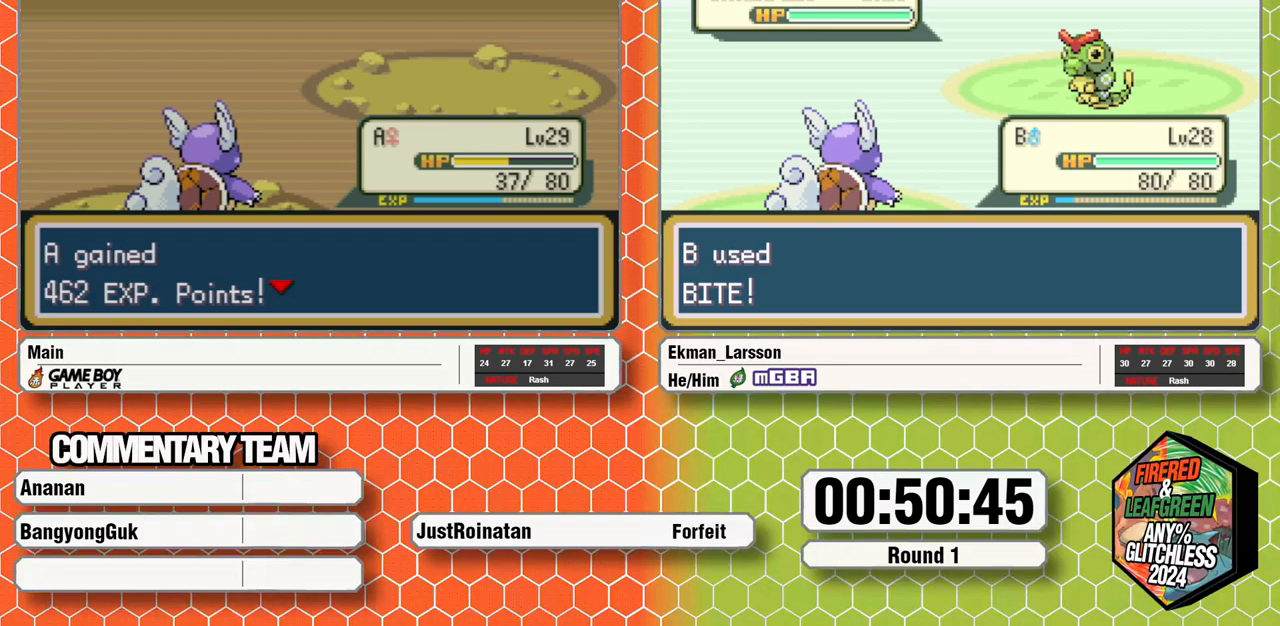
{"buttons": ["A"], "events": [[150, "B", "down"], [217, "A", "down"], [217, "B", "up"], [283, "A", "up"], [300, "B", "down"], [350, "B", "up"], [383, "A", "down"], [400, "B", "down"], [433, "A", "up"], [467, "B", "up"], [500, "A", "down"]]}
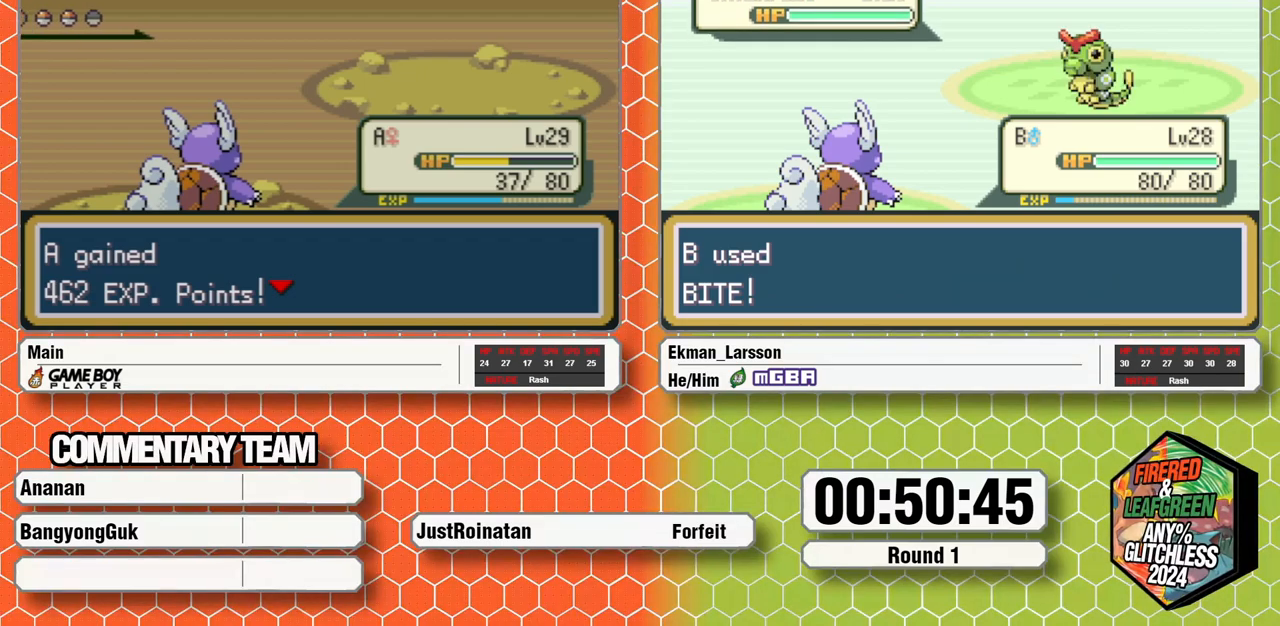
{"buttons": [], "events": [[17, "B", "down"], [67, "A", "up"], [83, "B", "up"], [100, "L1", "down"], [133, "B", "down"], [150, "A", "down"], [217, "A", "up"], [217, "B", "up"], [250, "B", "down"], [283, "A", "down"], [350, "B", "up"], [350, "L1", "up"], [367, "A", "up"]]}
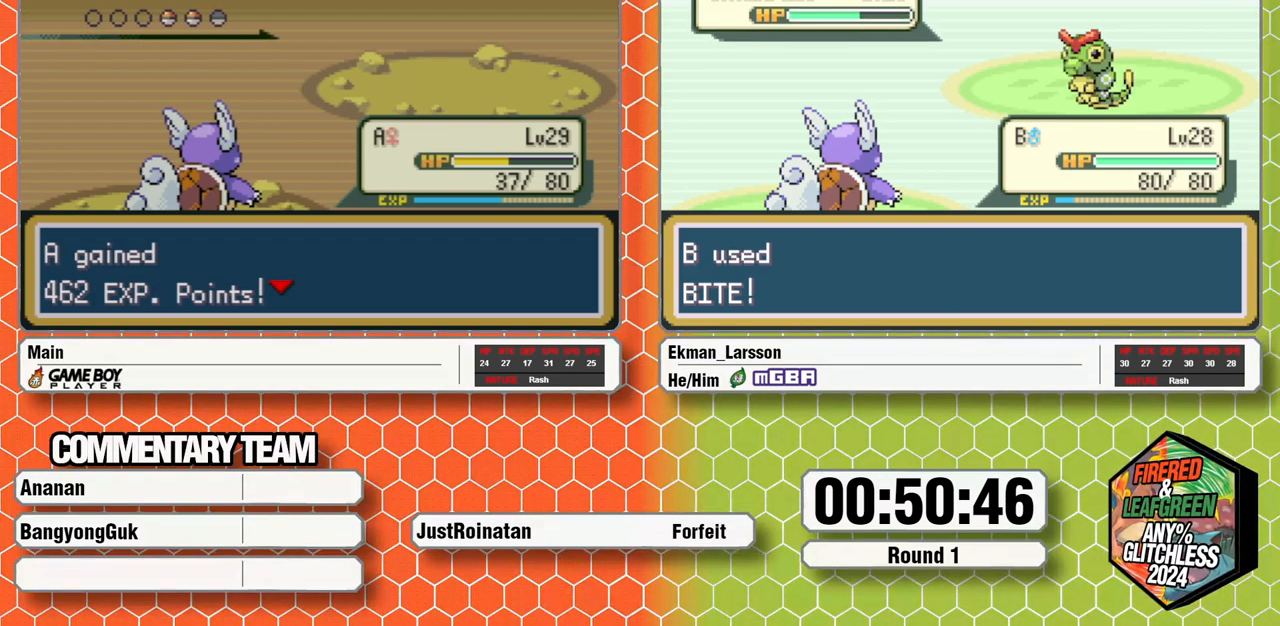
{"buttons": [], "events": []}
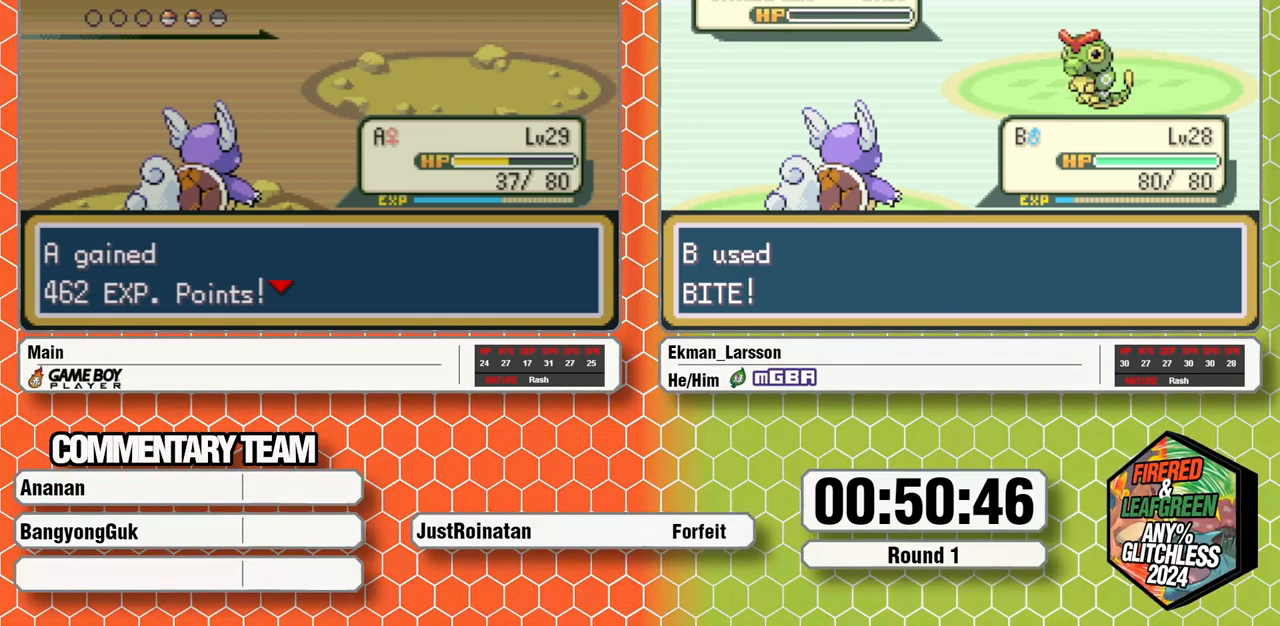
{"buttons": [], "events": []}
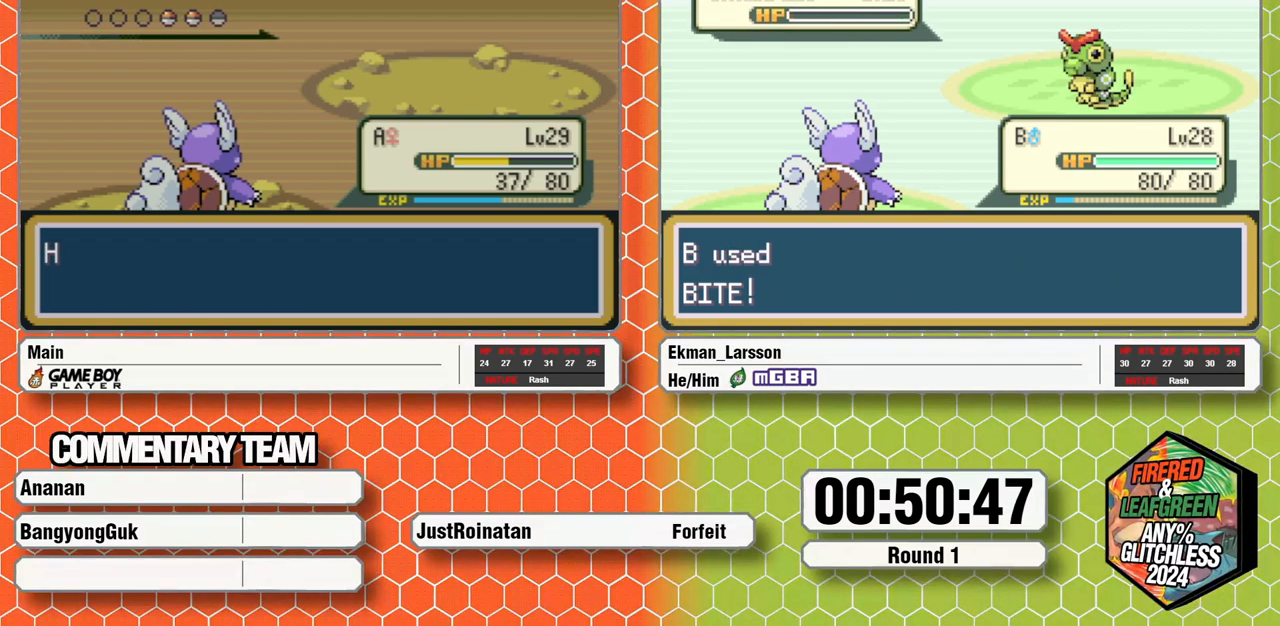
{"buttons": [], "events": []}
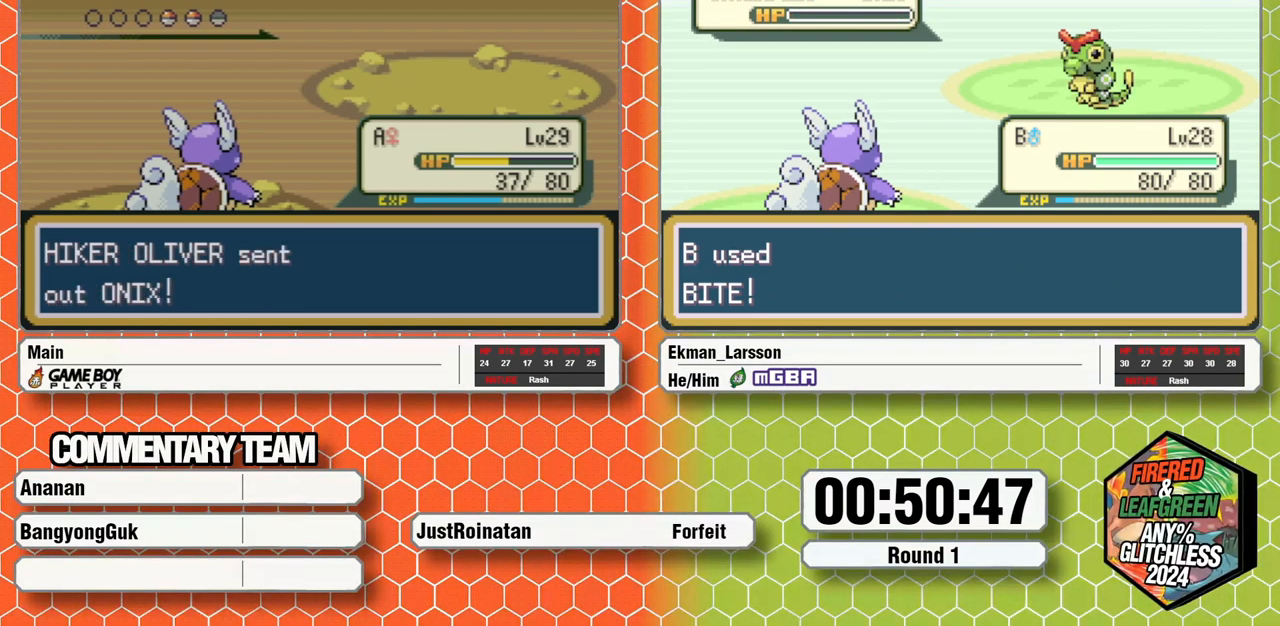
{"buttons": [], "events": []}
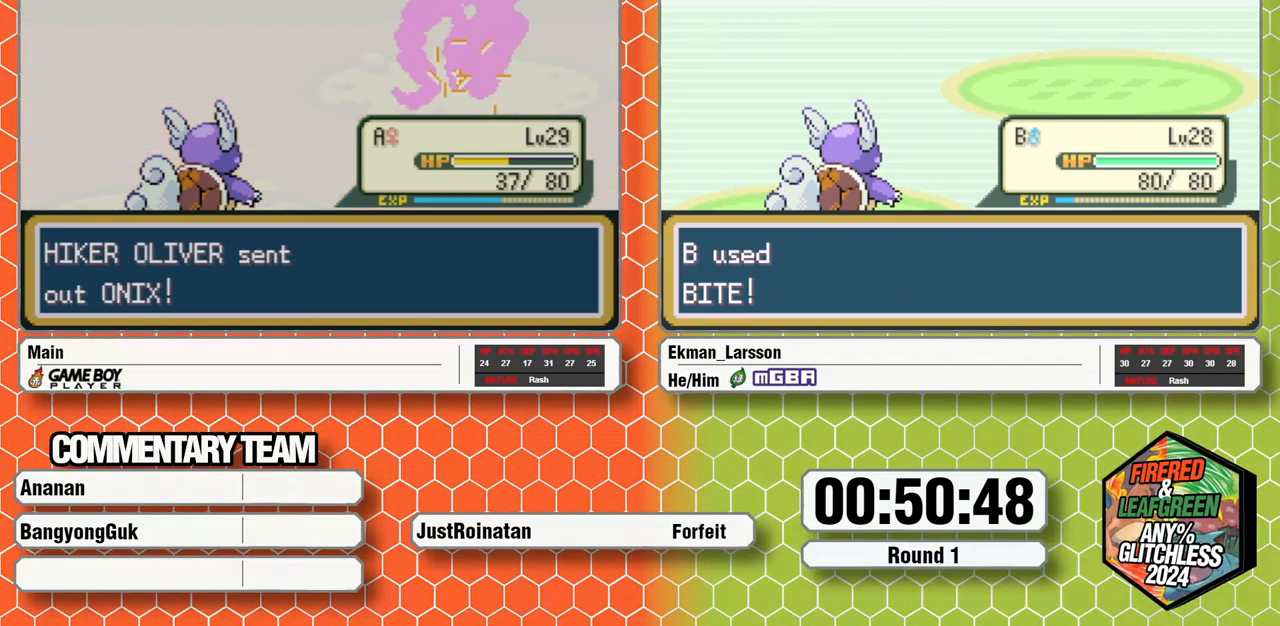
{"buttons": [], "events": []}
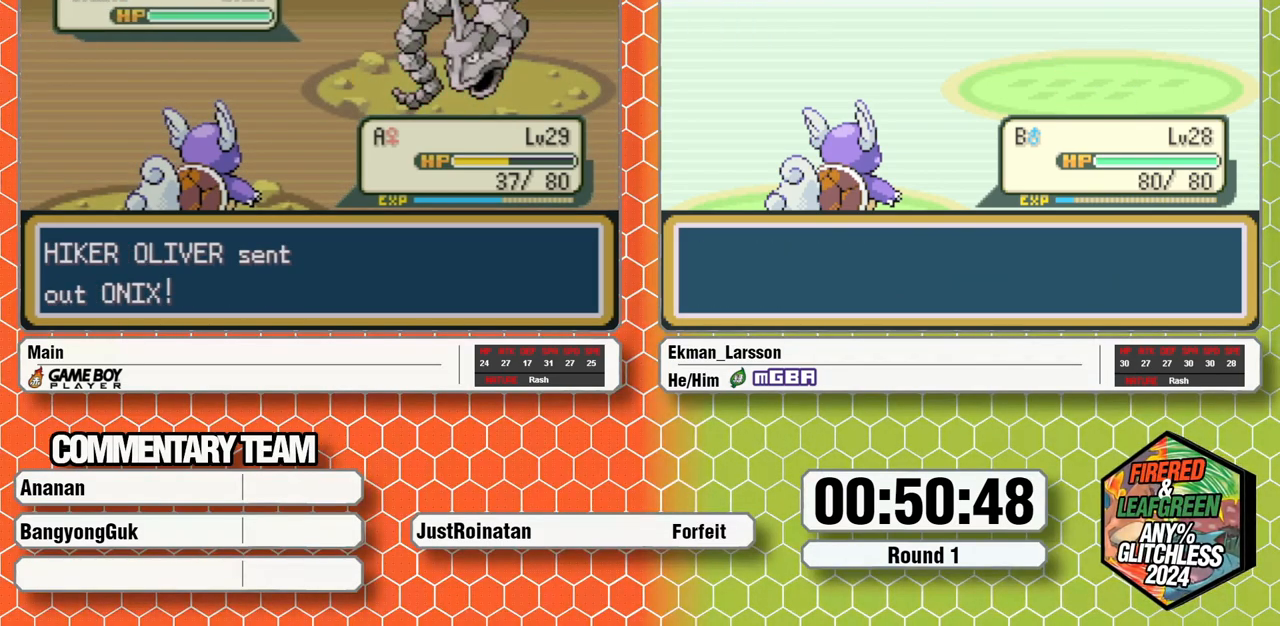
{"buttons": [], "events": []}
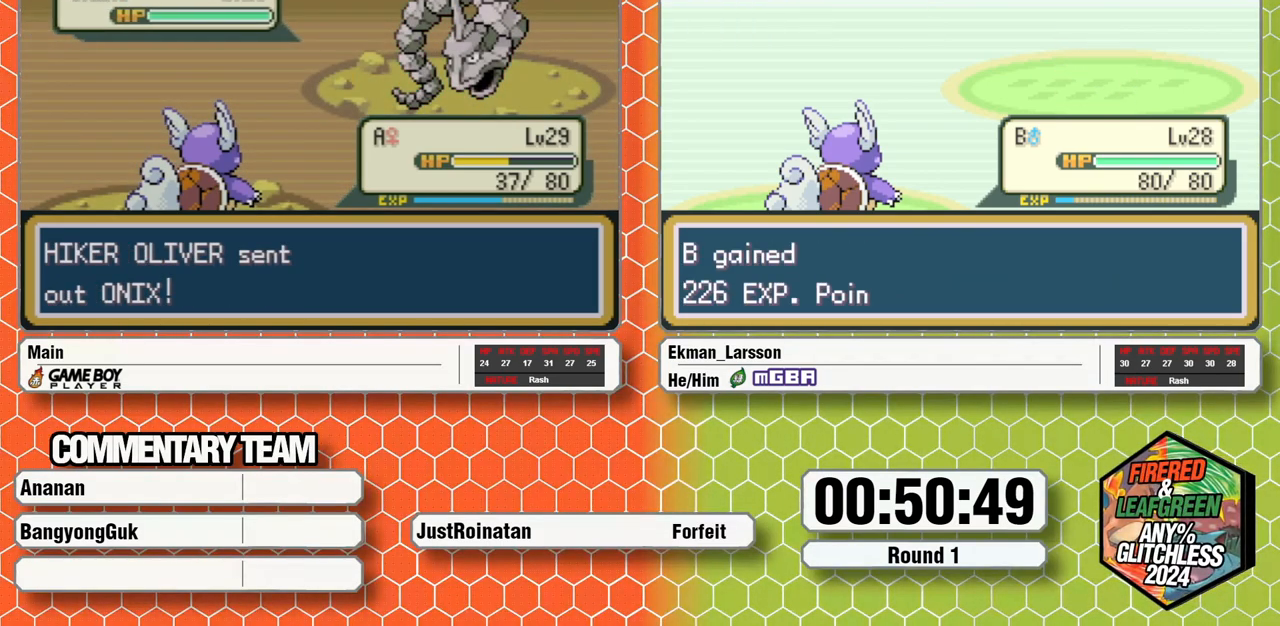
{"buttons": ["A", "L1"], "events": [[100, "A", "down"], [150, "A", "up"], [150, "L1", "down"], [167, "L1", "up"], [217, "A", "down"], [283, "A", "up"], [367, "L1", "down"], [400, "L1", "up"], [467, "A", "down"], [467, "L1", "down"]]}
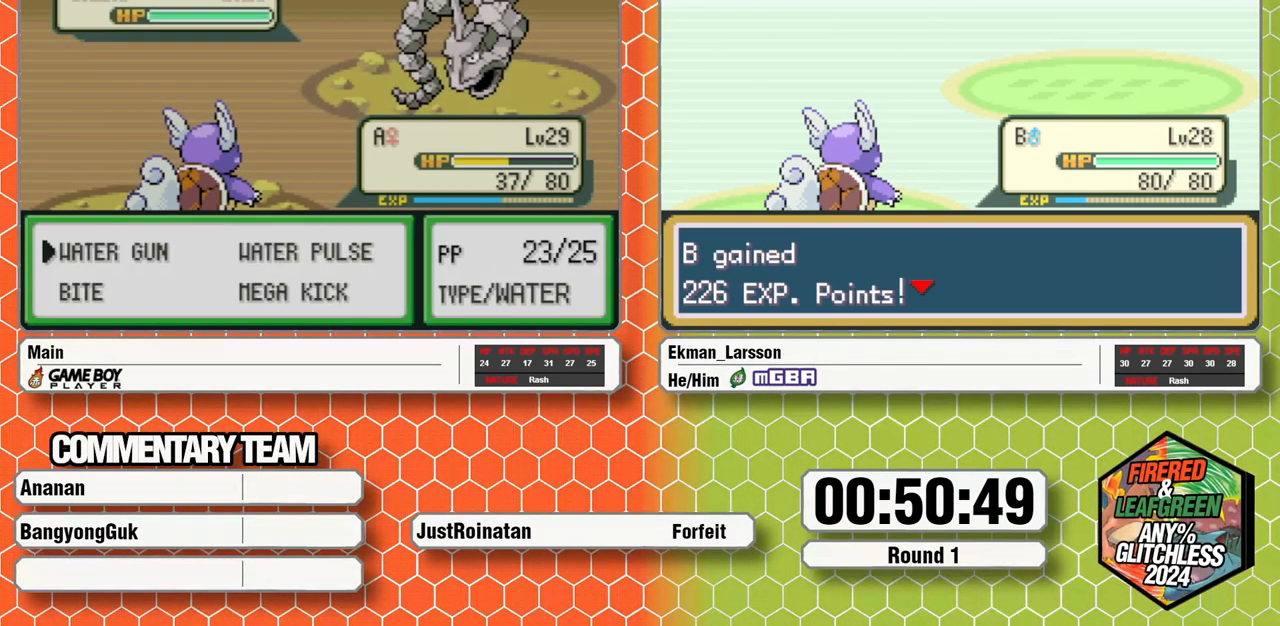
{"buttons": [], "events": [[17, "A", "up"], [50, "L1", "up"], [83, "A", "down"], [83, "L1", "down"], [150, "A", "up"], [200, "A", "down"], [283, "A", "up"], [283, "L1", "up"]]}
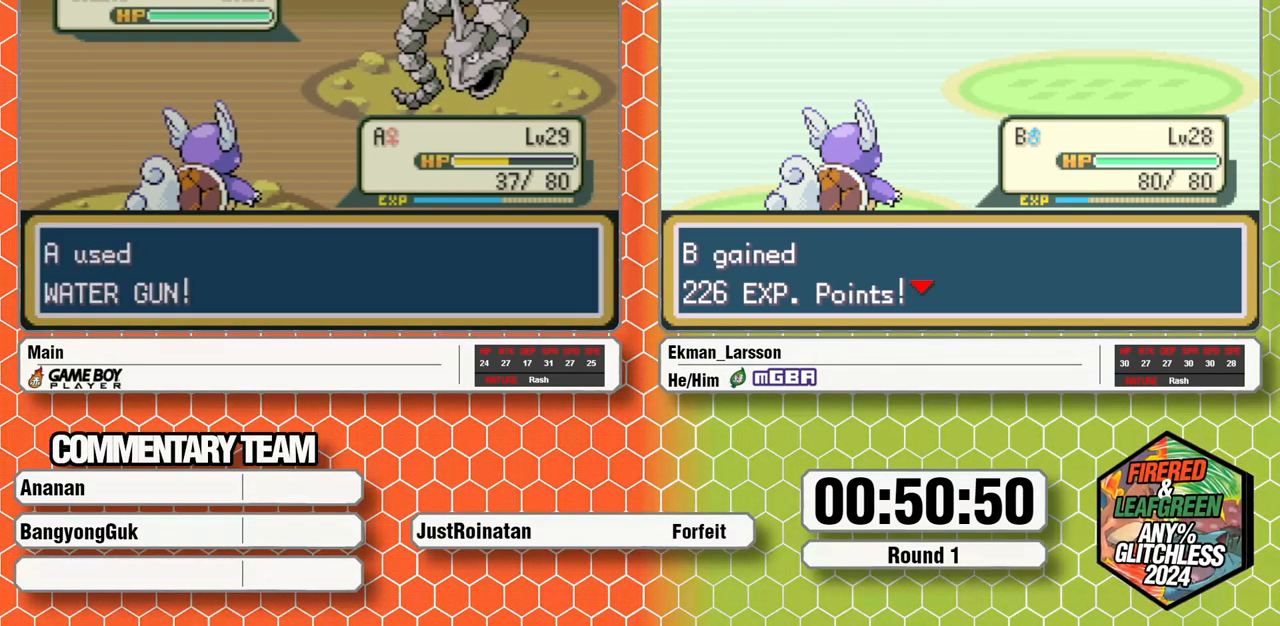
{"buttons": [], "events": []}
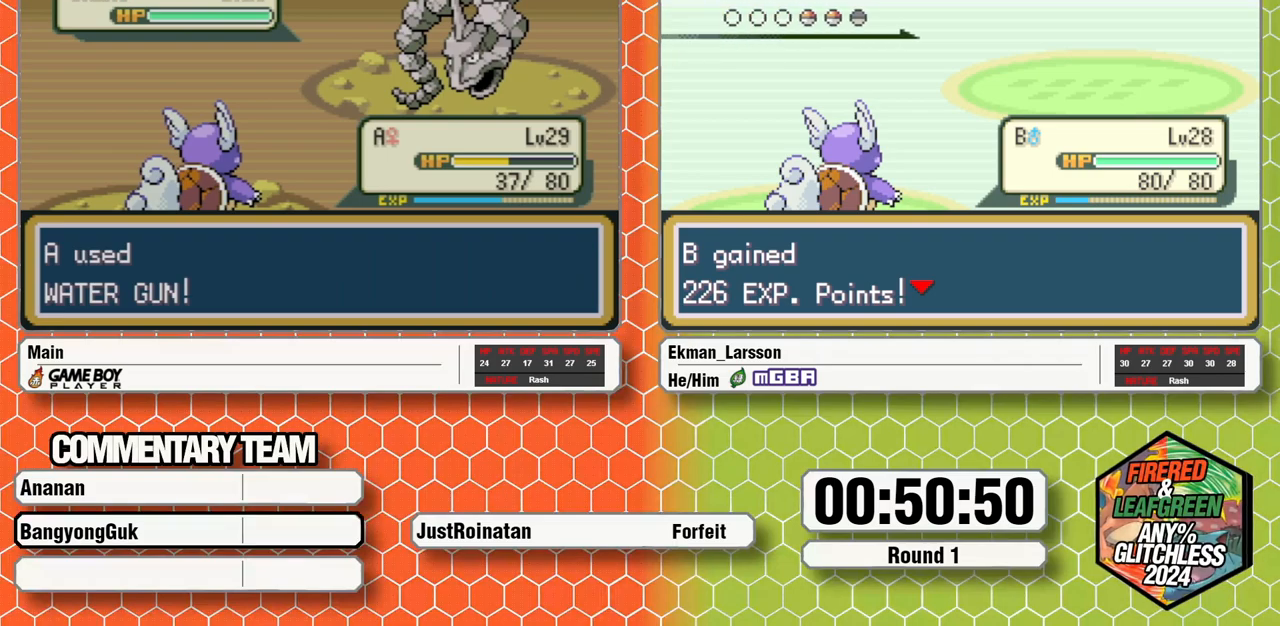
{"buttons": [], "events": []}
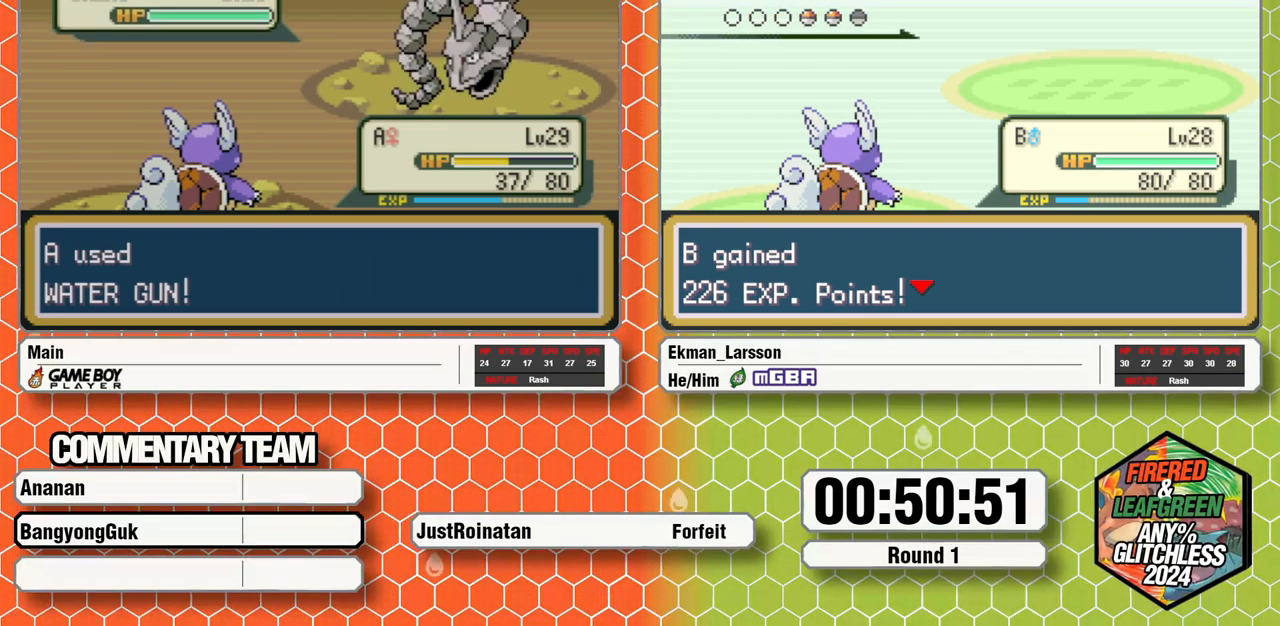
{"buttons": [], "events": []}
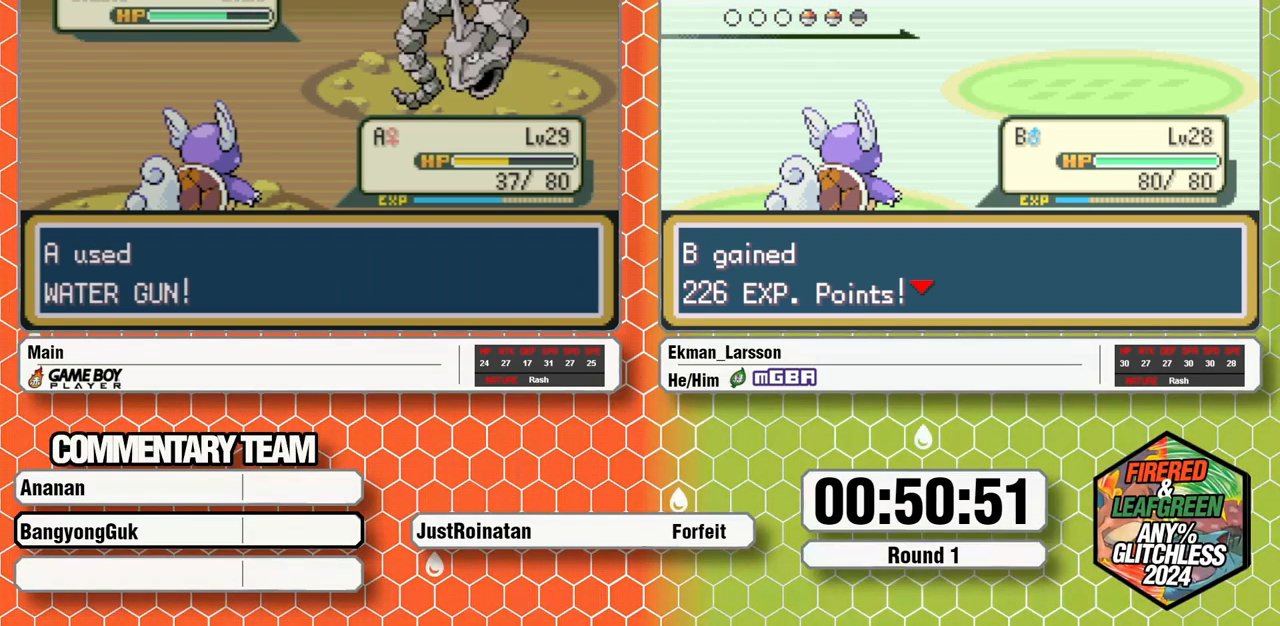
{"buttons": [], "events": []}
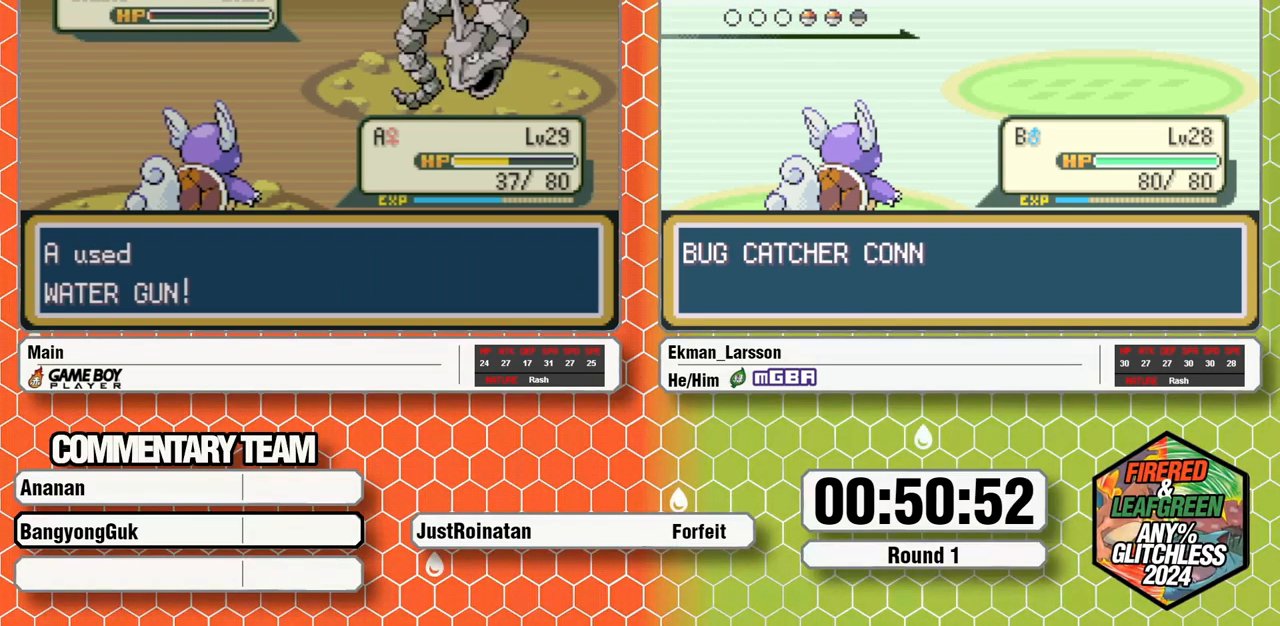
{"buttons": [], "events": []}
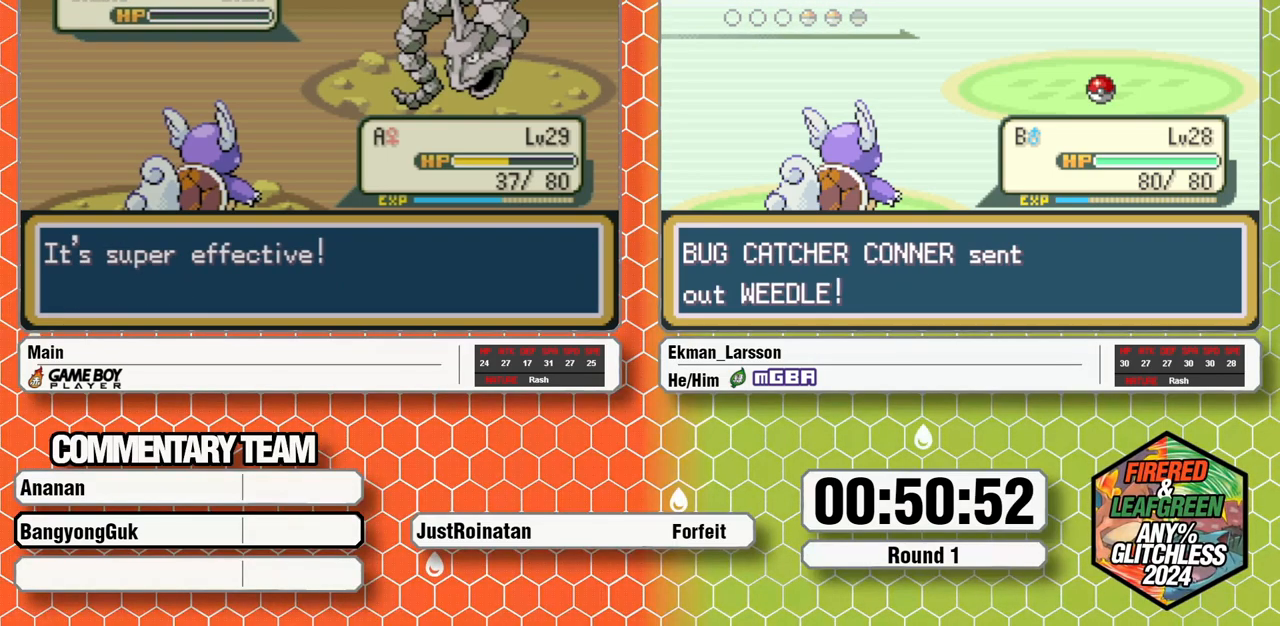
{"buttons": [], "events": []}
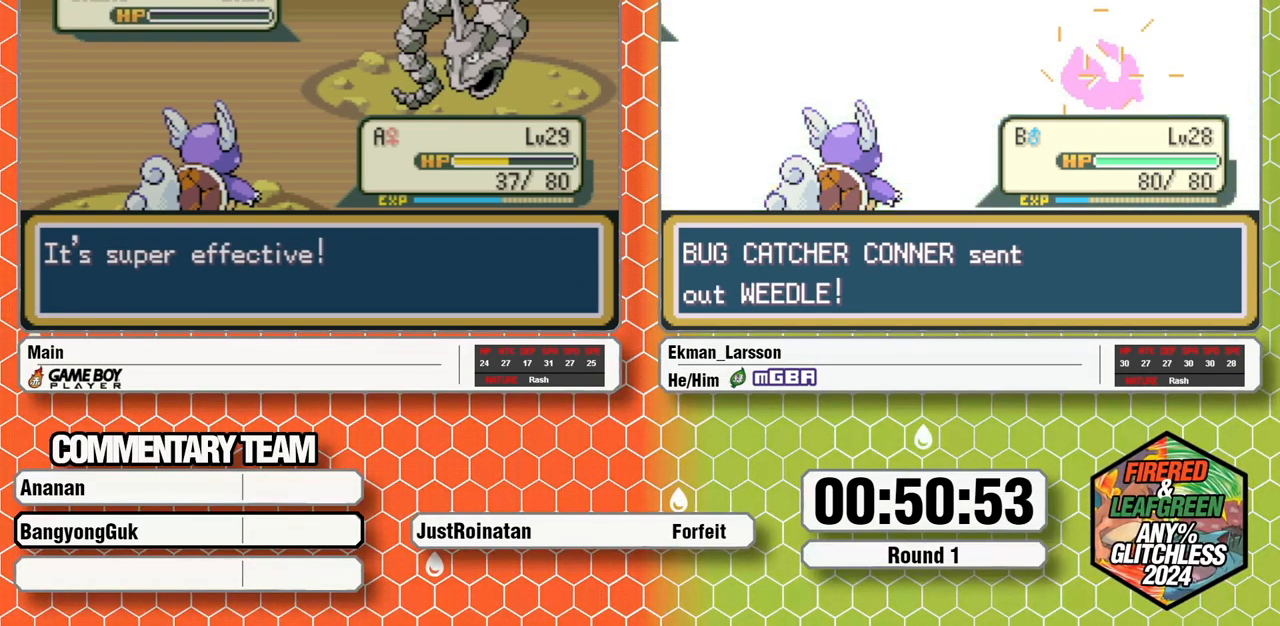
{"buttons": [], "events": [[50, "B", "down"], [133, "A", "down"], [133, "B", "up"], [200, "A", "up"], [267, "A", "down"], [300, "B", "down"], [333, "A", "up"], [400, "B", "up"], [433, "A", "down"], [433, "B", "down"], [450, "A", "up"], [500, "B", "up"]]}
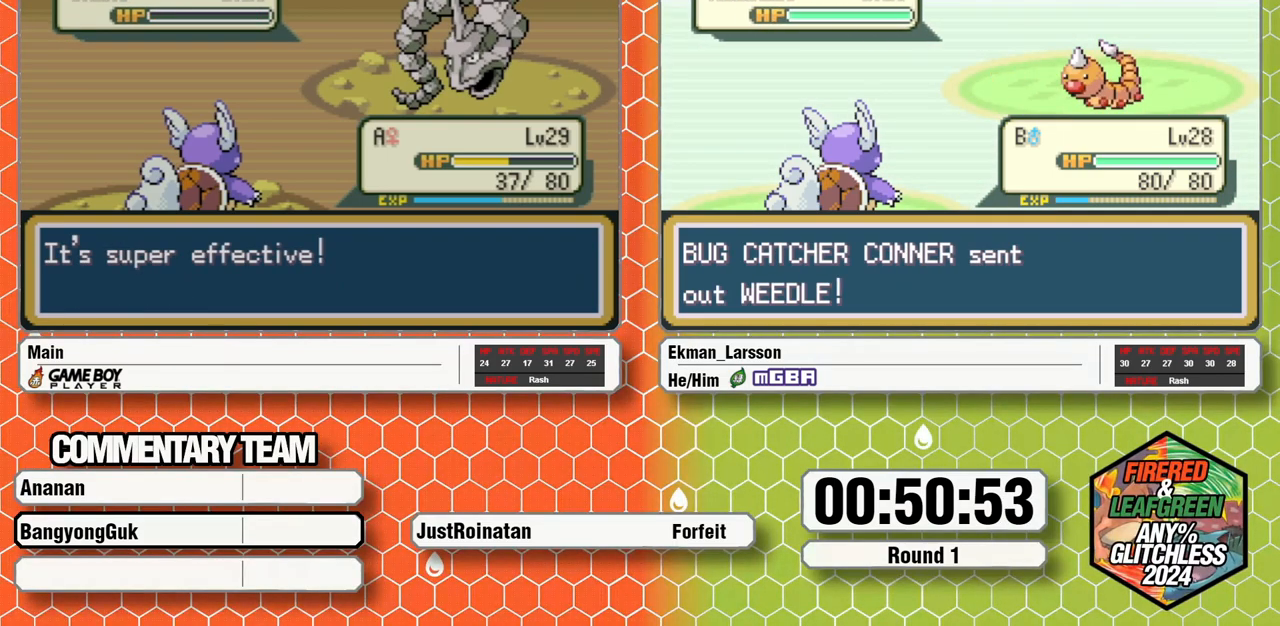
{"buttons": ["B"], "events": [[33, "A", "down"], [33, "B", "down"], [100, "A", "up"], [133, "B", "up"], [167, "A", "down"], [200, "B", "down"], [233, "A", "up"], [250, "B", "up"], [317, "A", "down"], [317, "B", "down"], [383, "A", "up"], [383, "B", "up"], [433, "B", "down"], [450, "A", "down"], [500, "A", "up"]]}
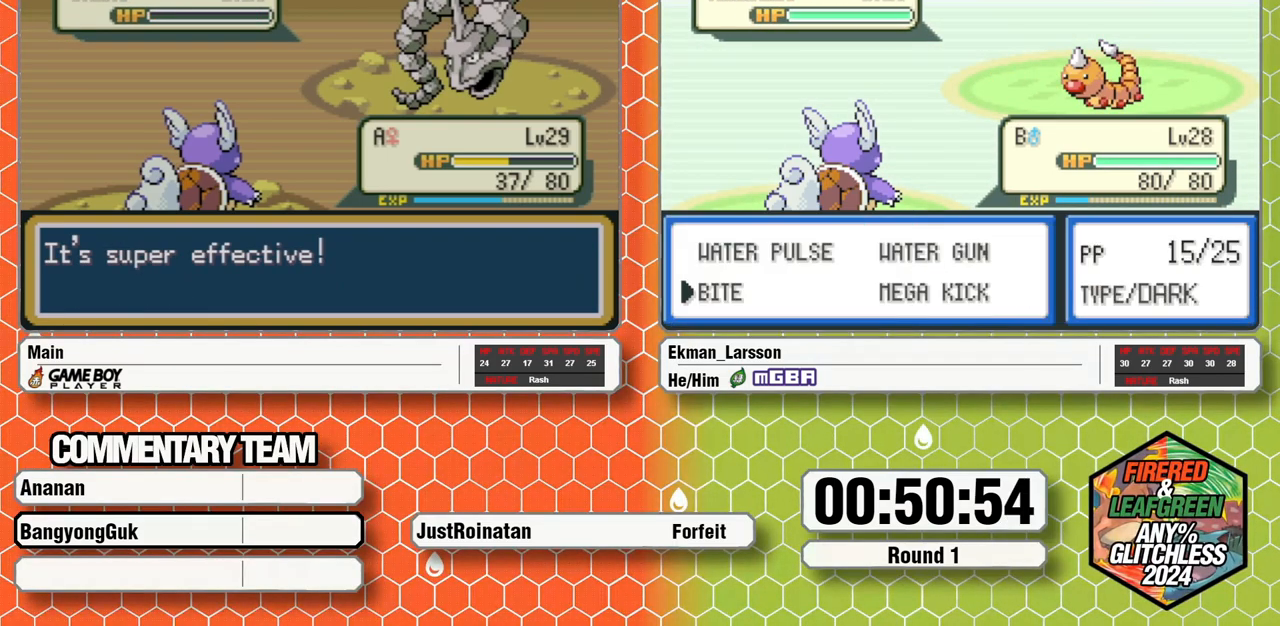
{"buttons": ["L1"], "events": [[33, "L1", "down"], [100, "A", "down"], [100, "L1", "up"], [117, "B", "up"], [150, "A", "up"], [150, "L1", "down"], [183, "B", "down"], [233, "A", "down"], [233, "B", "up"], [250, "L1", "up"], [300, "A", "up"], [300, "L1", "down"], [317, "B", "down"], [350, "A", "down"], [350, "L1", "up"], [383, "B", "up"], [433, "L1", "down"], [450, "A", "up"], [450, "B", "down"], [500, "B", "up"]]}
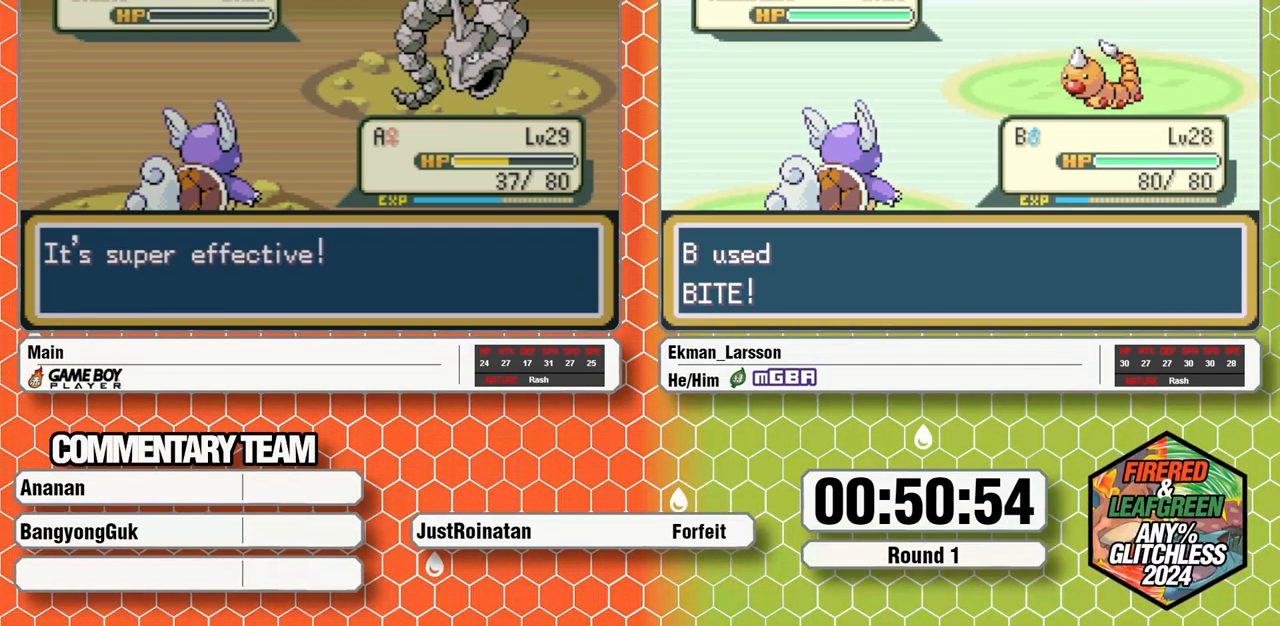
{"buttons": ["B", "L1"], "events": [[17, "A", "down"], [17, "L1", "up"], [50, "A", "up"], [50, "L1", "down"], [83, "B", "down"], [150, "A", "down"], [150, "B", "up"], [150, "L1", "up"], [200, "L1", "down"], [217, "A", "up"], [233, "B", "down"], [283, "B", "up"], [300, "A", "down"], [300, "L1", "up"], [333, "L1", "down"], [350, "A", "up"], [367, "B", "down"], [433, "A", "down"], [433, "B", "up"], [433, "L1", "up"], [467, "A", "up"], [483, "B", "down"], [483, "L1", "down"]]}
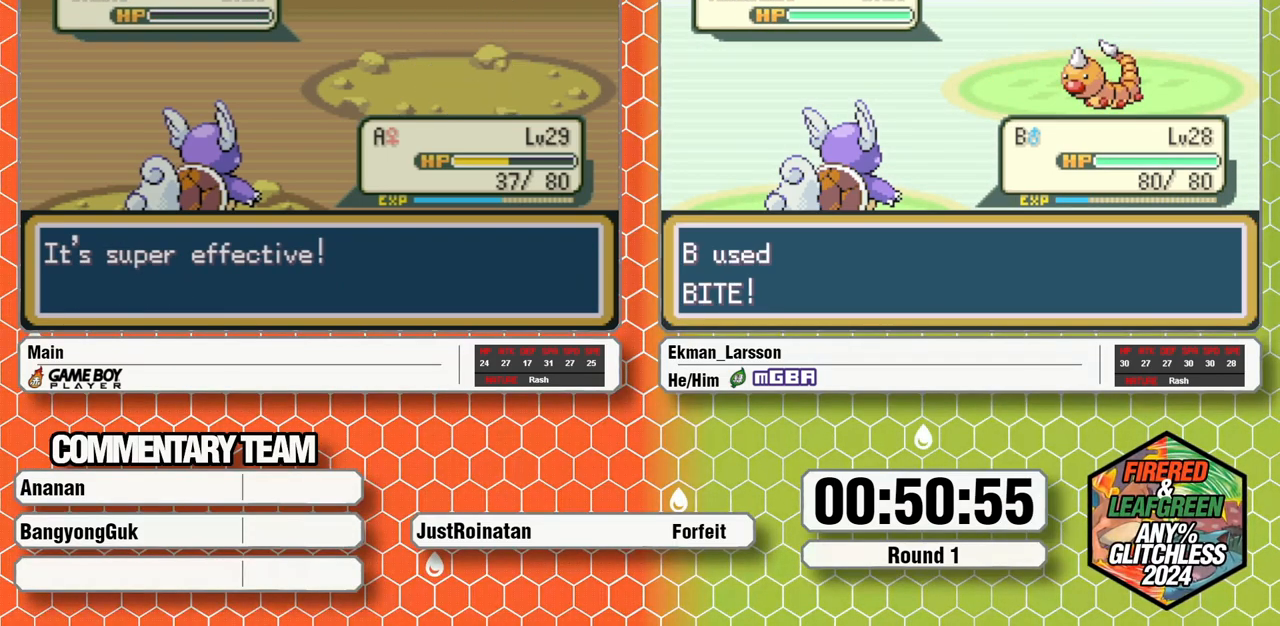
{"buttons": ["A"], "events": [[67, "A", "down"], [67, "B", "up"], [67, "L1", "up"], [117, "A", "up"], [117, "L1", "down"], [133, "B", "down"], [200, "A", "down"], [200, "B", "up"], [200, "L1", "up"], [250, "A", "up"], [250, "L1", "down"], [267, "B", "down"], [333, "A", "down"], [350, "B", "up"], [383, "A", "up"], [417, "B", "down"], [483, "A", "down"], [483, "B", "up"], [483, "L1", "up"]]}
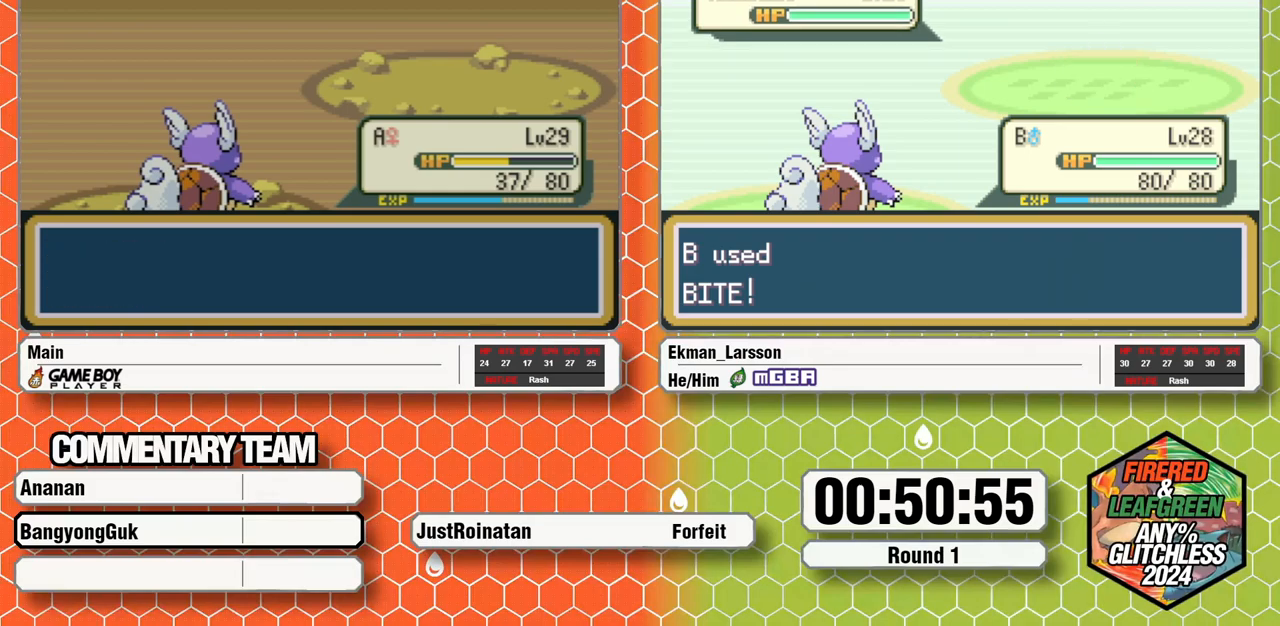
{"buttons": ["B", "L1"], "events": [[33, "A", "up"], [33, "B", "down"], [33, "L1", "down"], [117, "A", "down"], [133, "B", "up"], [133, "L1", "up"], [167, "A", "up"], [167, "L1", "down"], [183, "B", "down"], [250, "A", "down"], [267, "B", "up"], [267, "L1", "up"], [300, "L1", "down"], [317, "A", "up"], [317, "B", "down"], [400, "A", "down"], [400, "B", "up"], [400, "L1", "up"], [450, "A", "up"], [450, "L1", "down"], [467, "B", "down"]]}